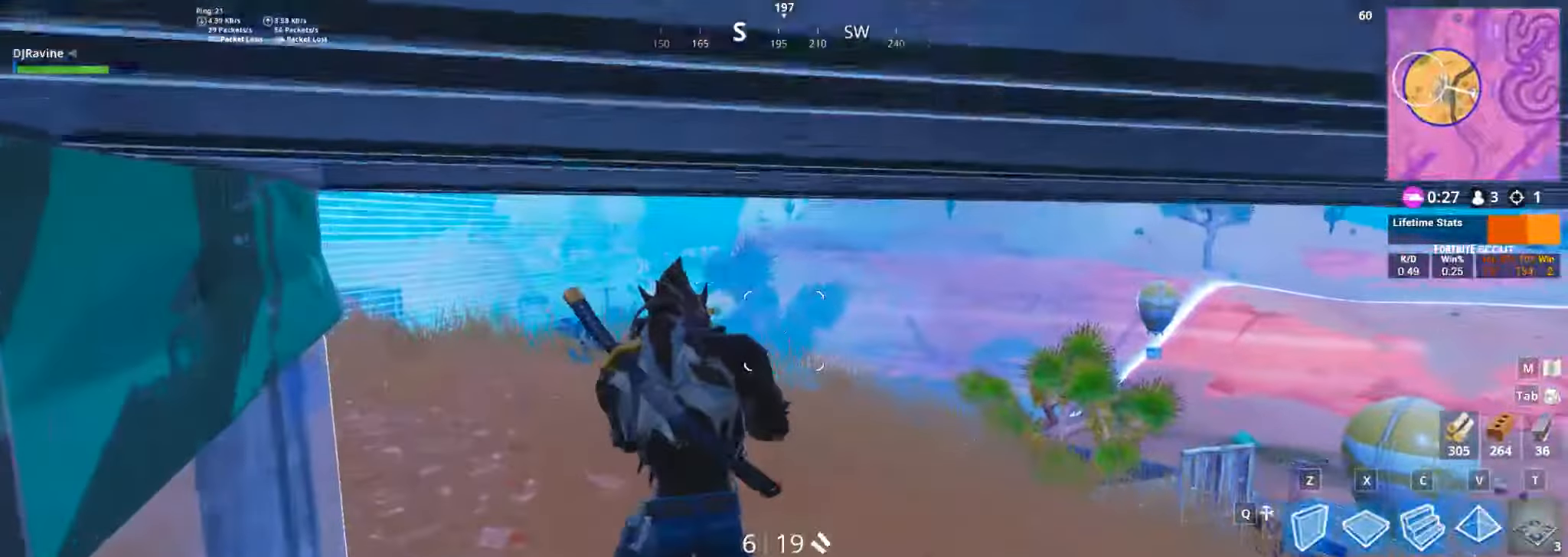
Gameplay with keyboard and mouse; each line is a JSON object with the keys and mouse buttons held at the frame after it. "events" lists presses ("down") and releases ("up") of "1", "2", "3", "4", "5", "a", "alt", "b", "c", "ctrl", "d", "e", "f", "g", "q", "r", "s", "shift", "space", "t", "tab", "v", "w", "x", "z", "mouse_left", "mouse_wheel", "mouse_right", "mouse_mb4" and "mouse_mb5" between this image and that frame as [ms after this image, input, new state], when the widget could be followed in between. "mouse_left", "mouse_wheel", "mouse_right", "mouse_mb4", "mouse_mb5" = the "left", "wheel", "right", "mb4", "mb5" buttons of the "mouse" list. No other keys are recorded. "wheel" means that the mouse wheel is clicked or scrolled. Not read: mouse_move.
{"keys": ["a"], "mouse": [], "events": [[217, "w", "up"]]}
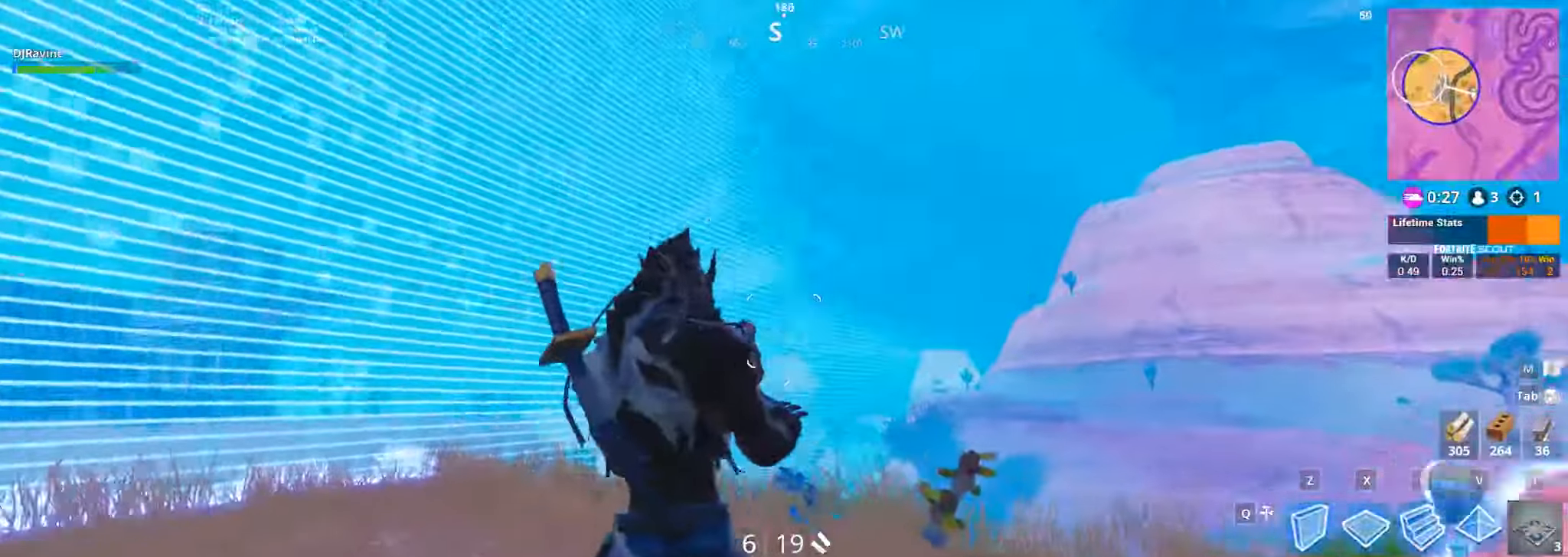
{"keys": ["a", "w"], "mouse": [], "events": [[267, "space", "down"], [417, "w", "down"], [450, "space", "up"]]}
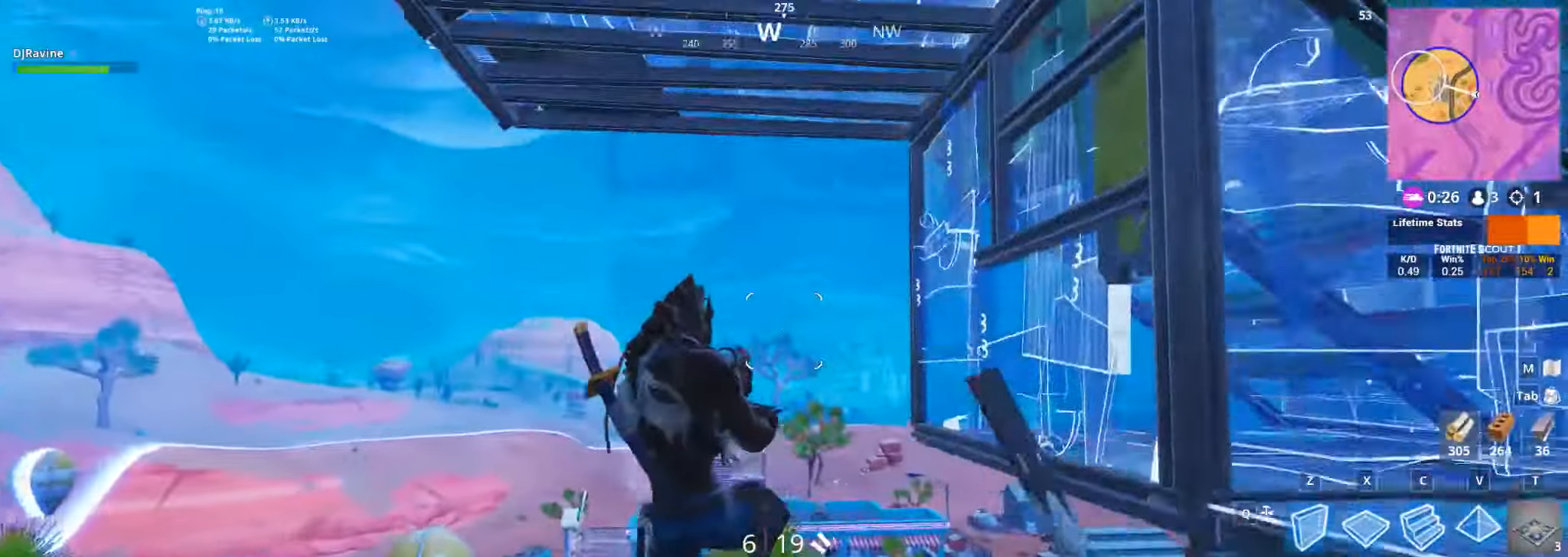
{"keys": ["a", "w"], "mouse": [], "events": []}
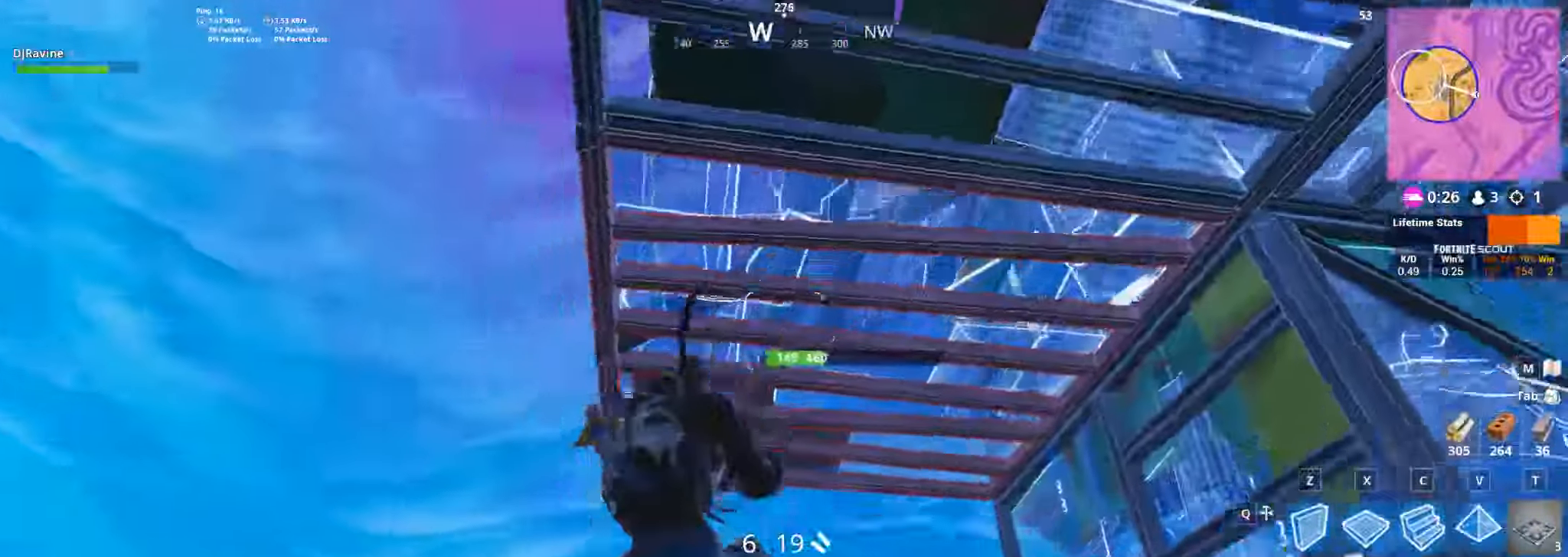
{"keys": ["d", "w"], "mouse": []}
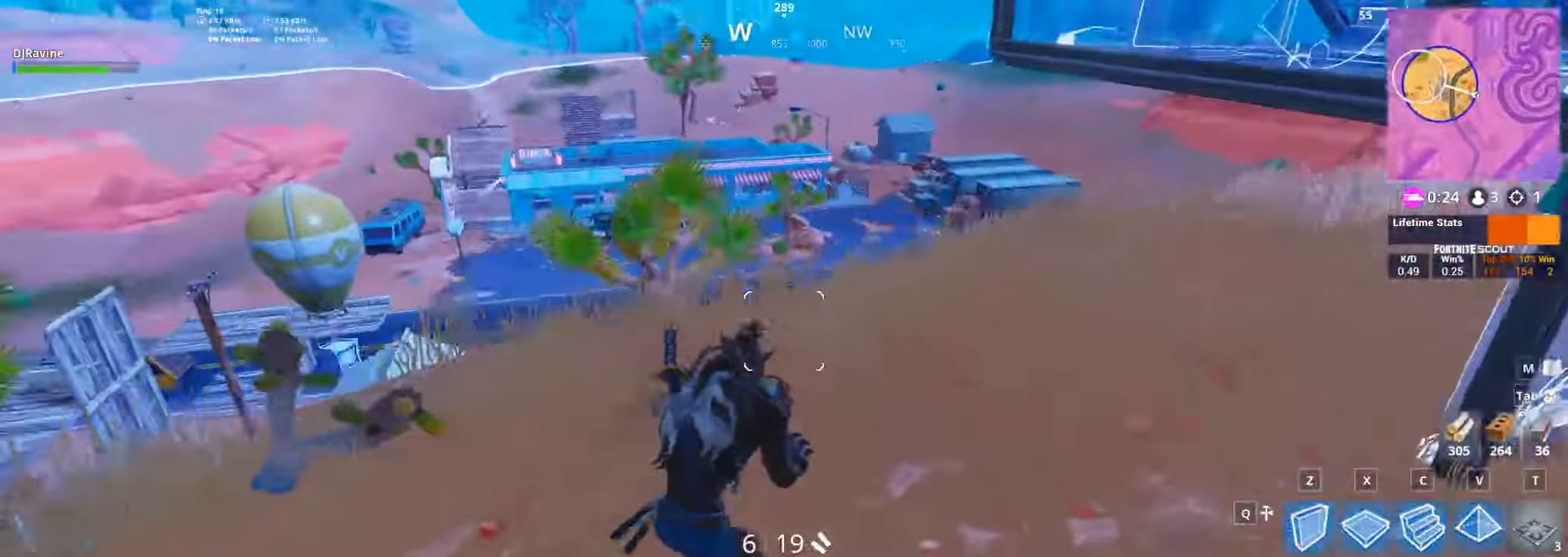
{"keys": ["d", "w"], "mouse": [], "events": []}
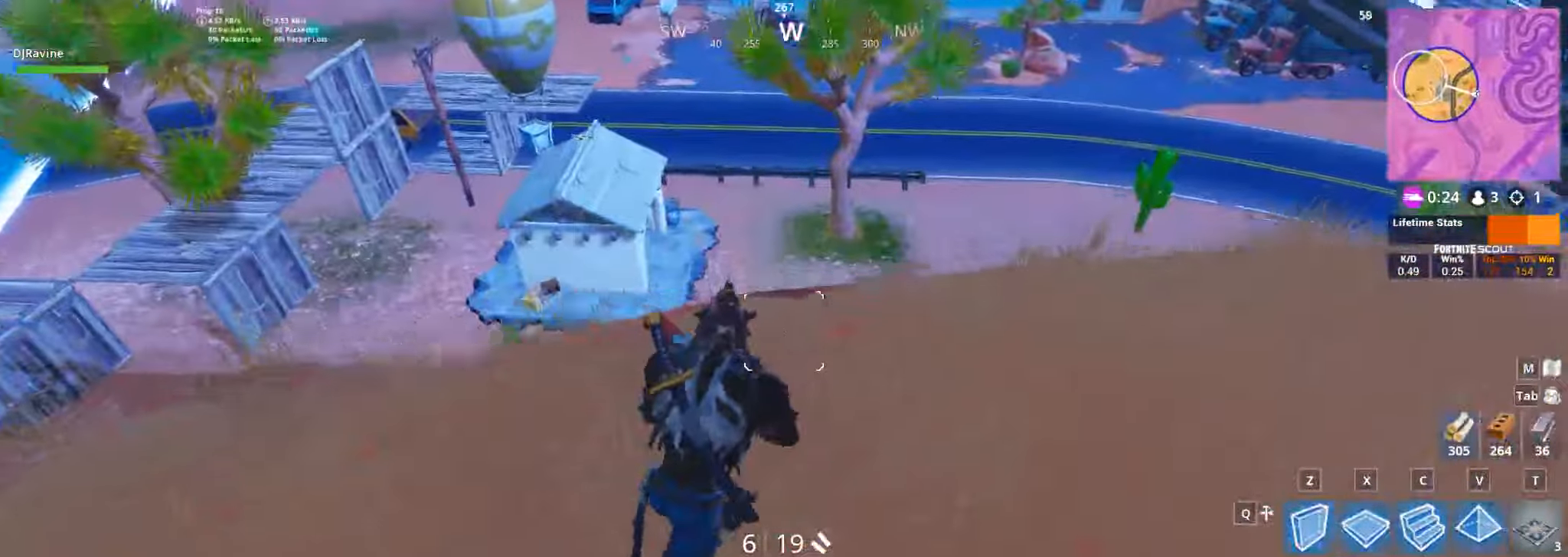
{"keys": ["w", "x"], "mouse": [], "events": [[200, "d", "up"], [400, "x", "down"]]}
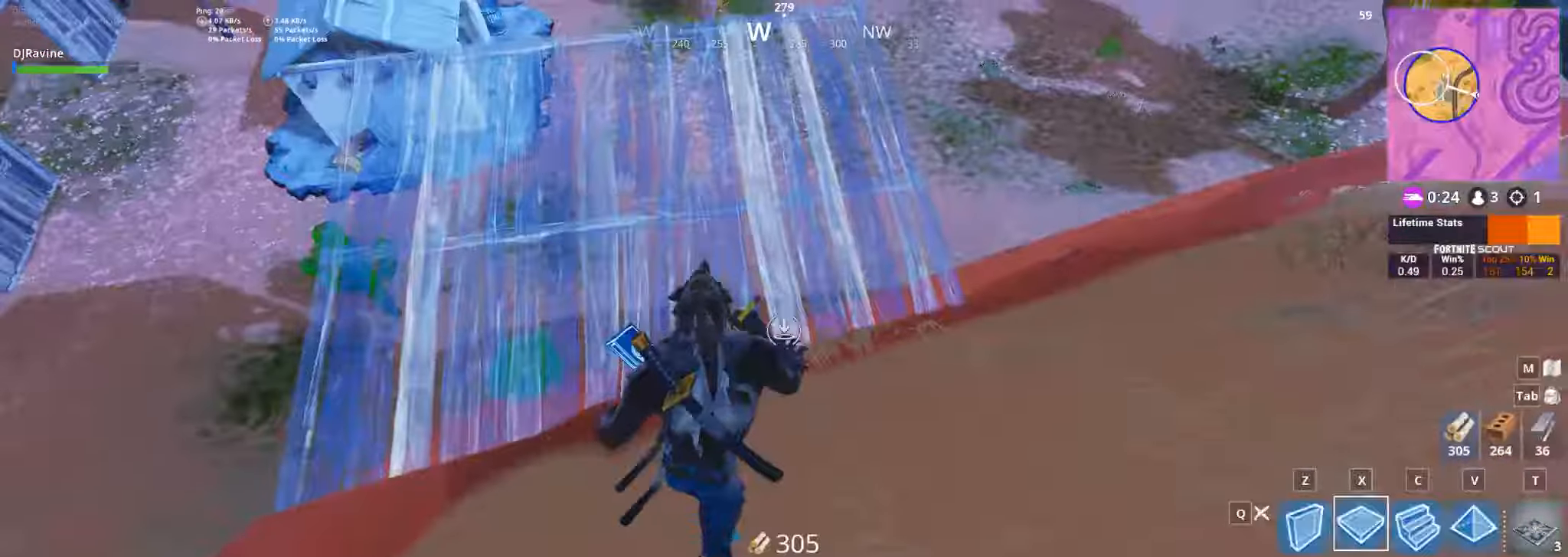
{"keys": ["w"], "mouse": ["left"], "events": [[17, "x", "up"], [500, "mouse_left", "down"]]}
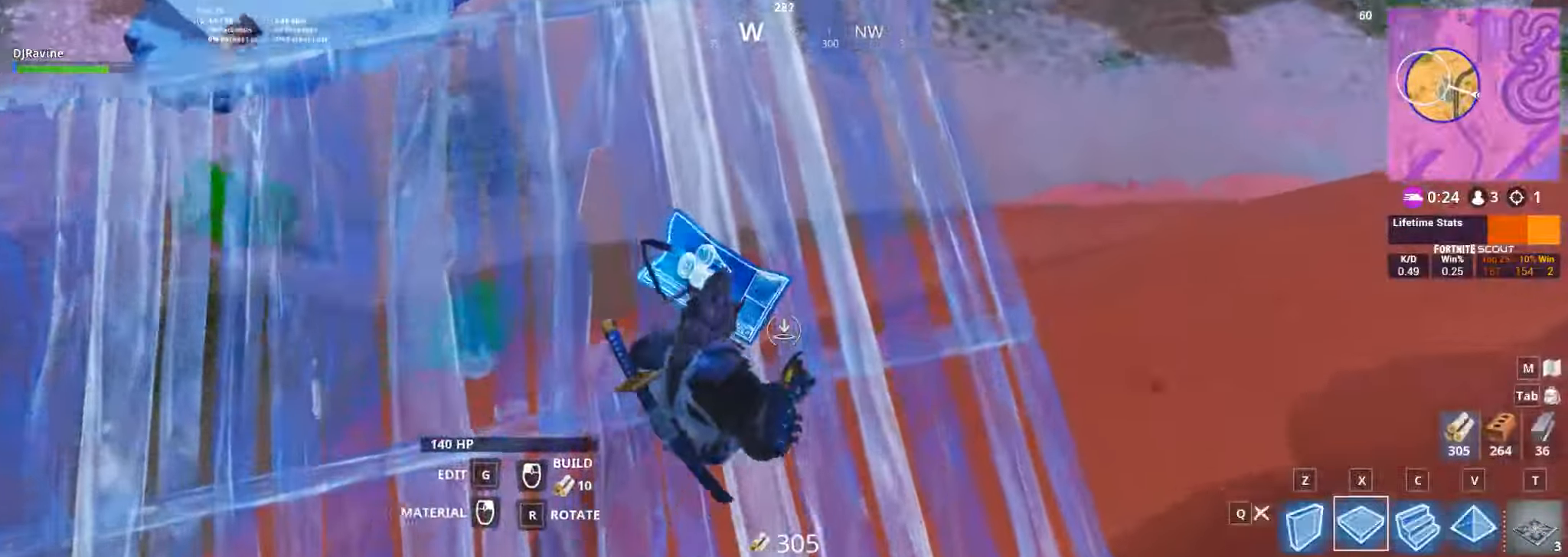
{"keys": ["w"], "mouse": []}
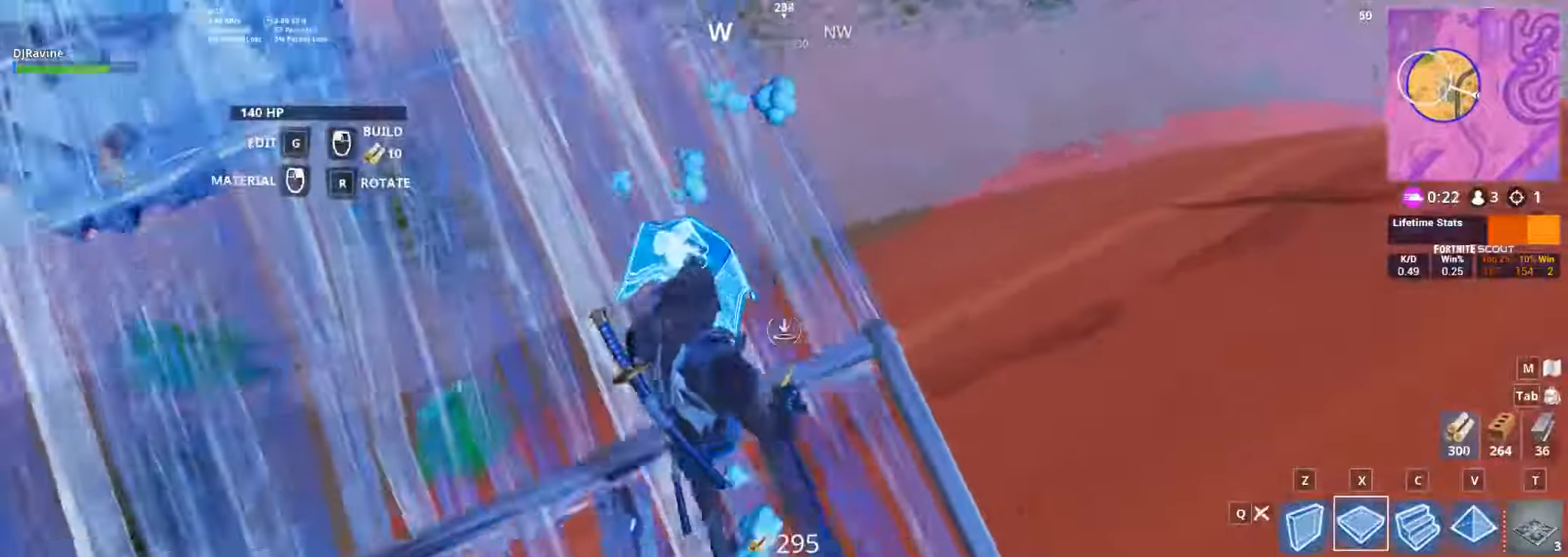
{"keys": ["d", "w"], "mouse": [], "events": [[17, "d", "down"]]}
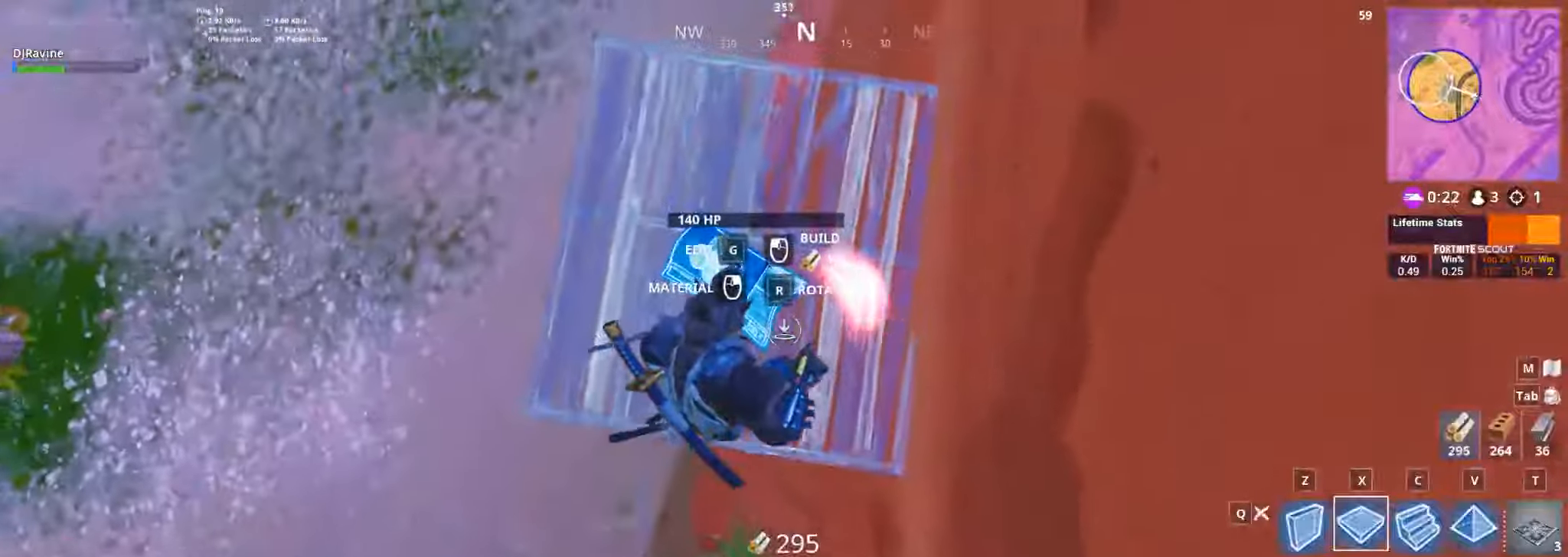
{"keys": ["d", "w"], "mouse": []}
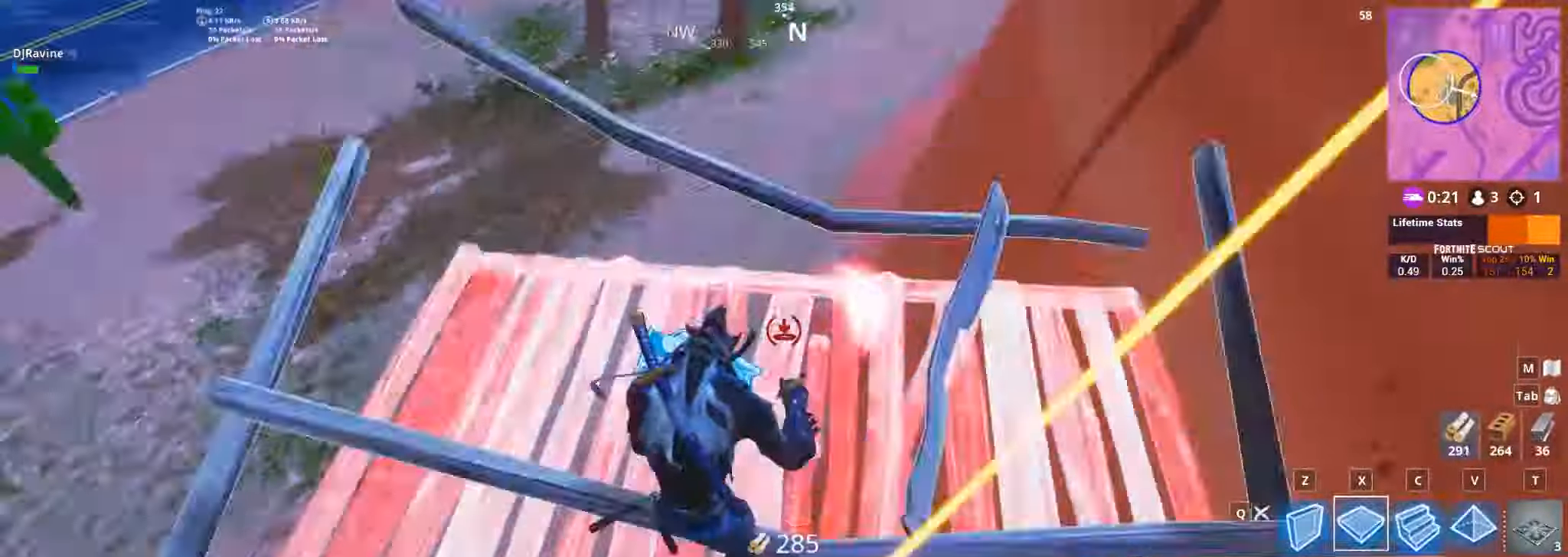
{"keys": ["a", "s"], "mouse": ["left"], "events": [[200, "d", "up"], [217, "a", "down"], [334, "mouse_left", "down"], [350, "w", "up"], [467, "s", "down"]]}
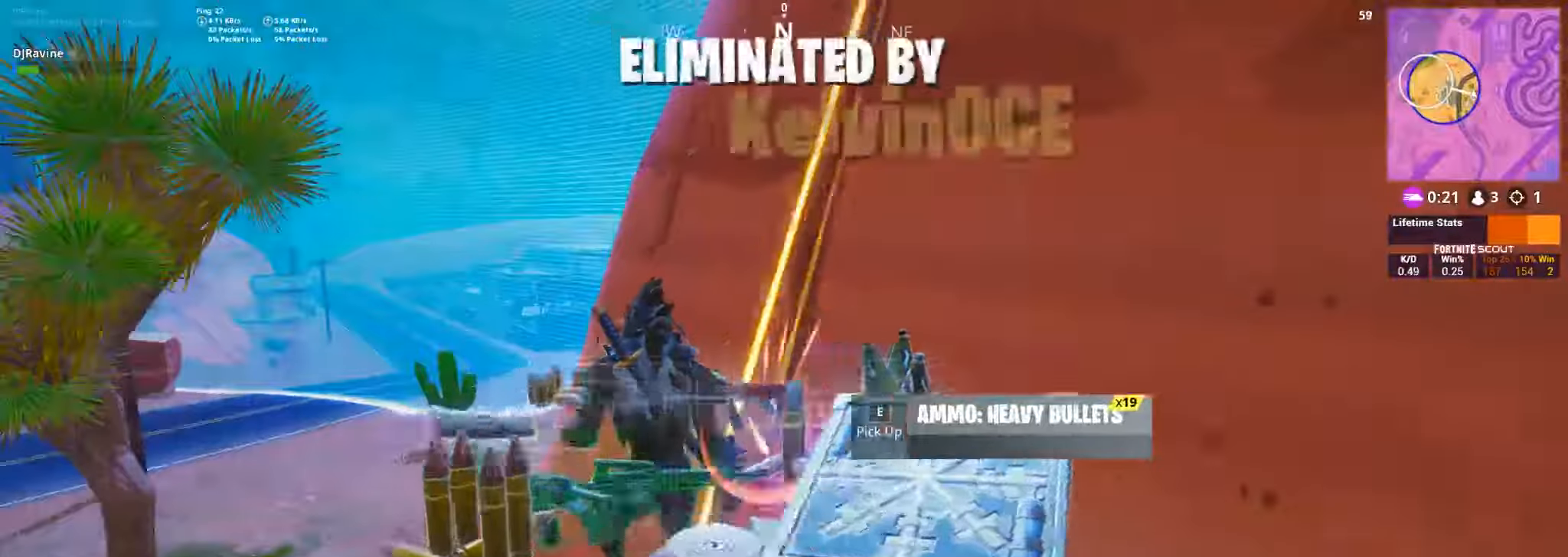
{"keys": [], "mouse": [], "events": [[184, "d", "down"], [184, "mouse_left", "up"], [217, "a", "up"], [234, "d", "up"], [250, "s", "up"]]}
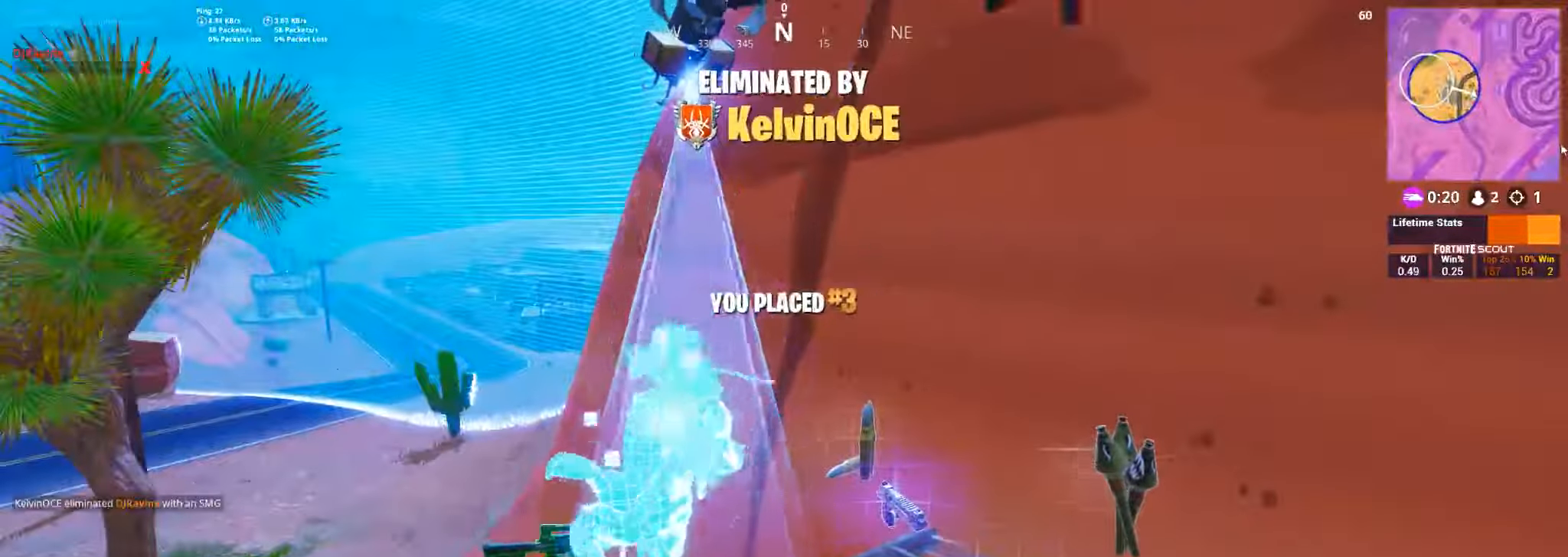
{"keys": [], "mouse": [], "events": []}
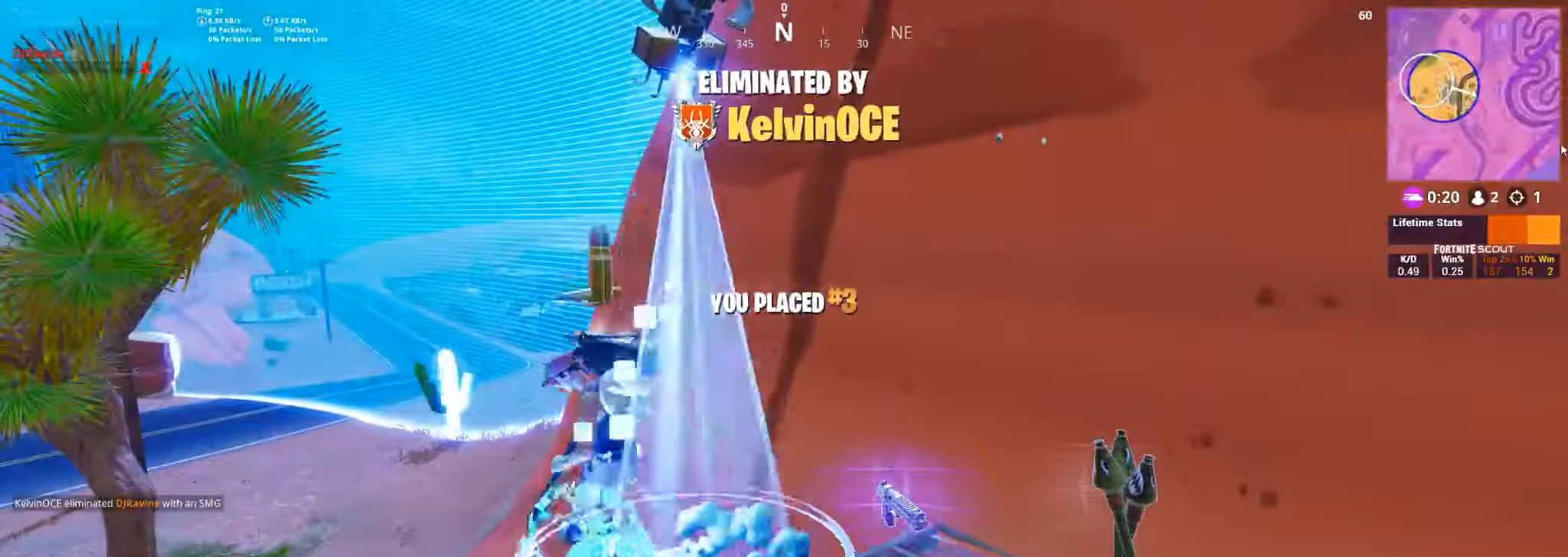
{"keys": [], "mouse": [], "events": []}
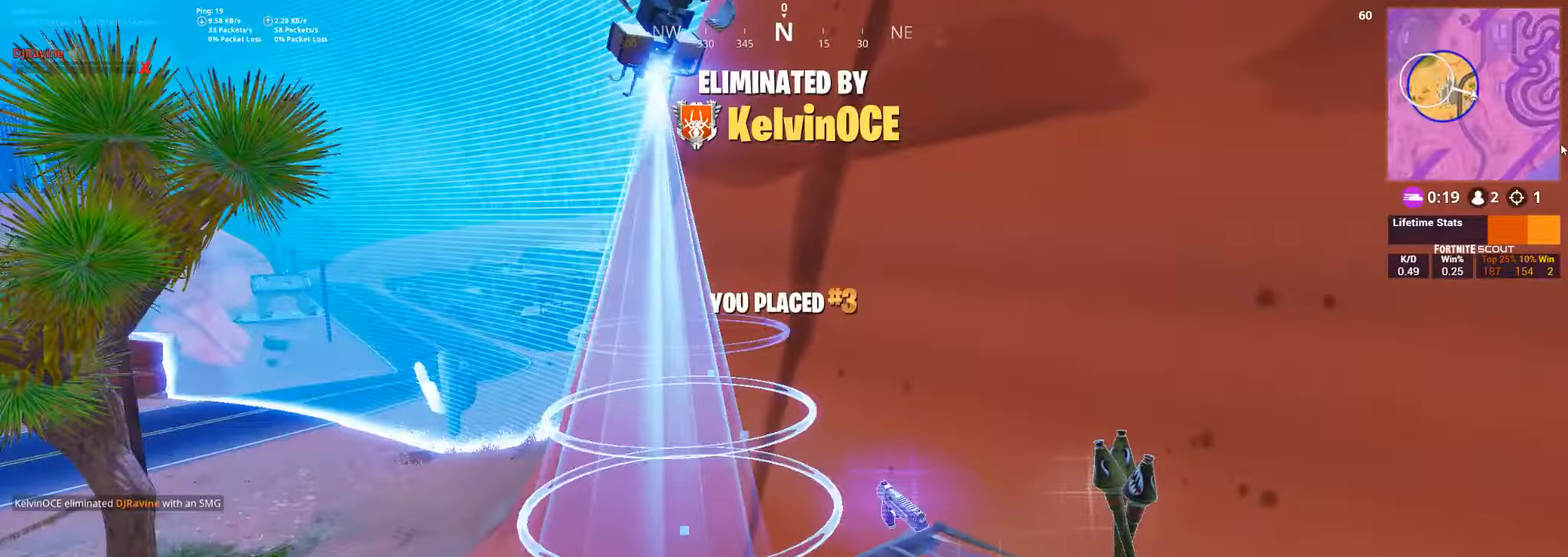
{"keys": [], "mouse": [], "events": []}
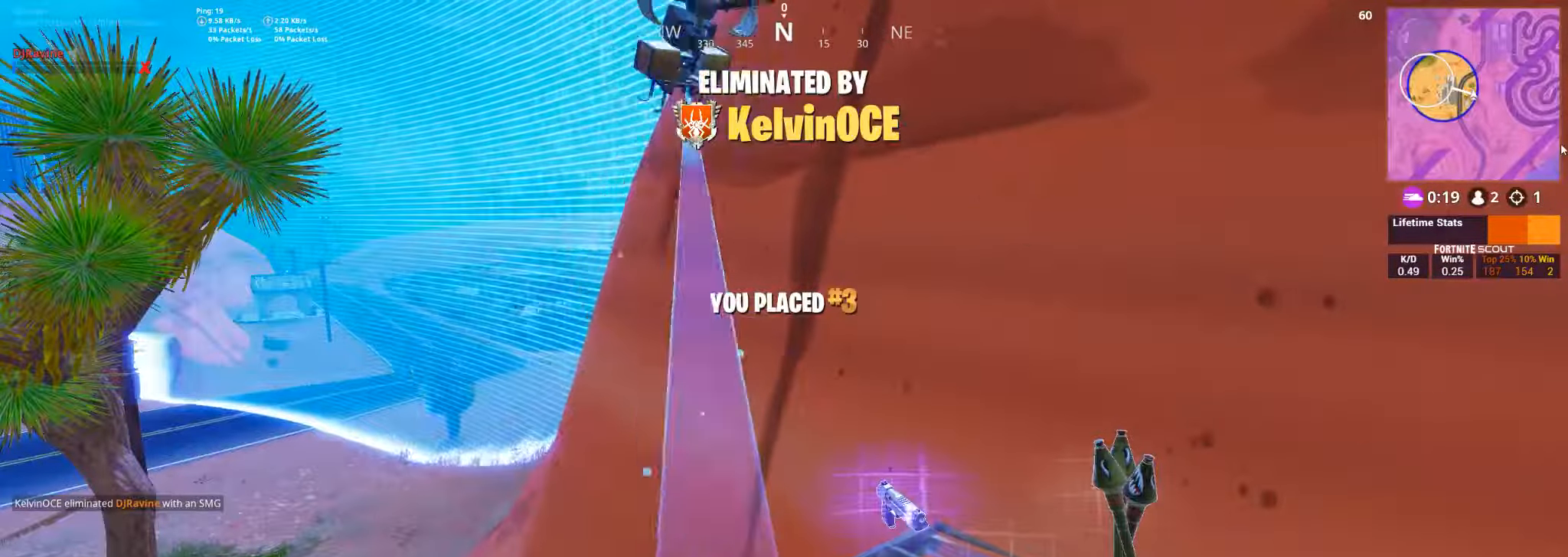
{"keys": [], "mouse": [], "events": []}
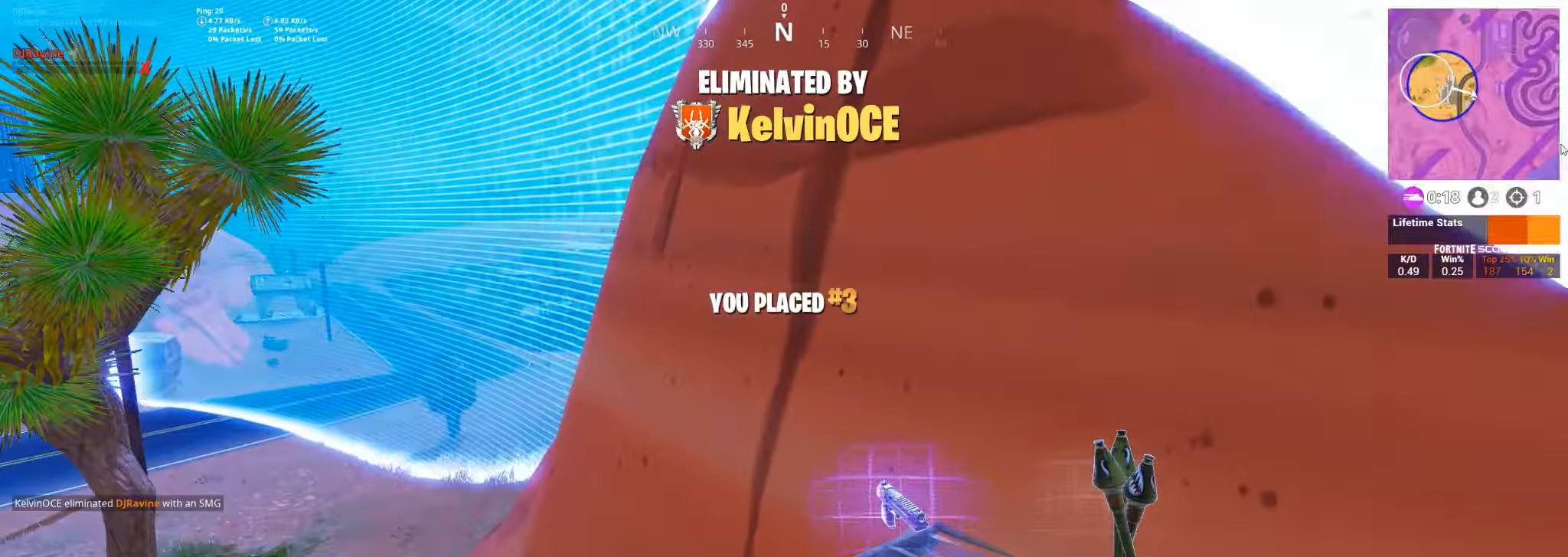
{"keys": [], "mouse": [], "events": []}
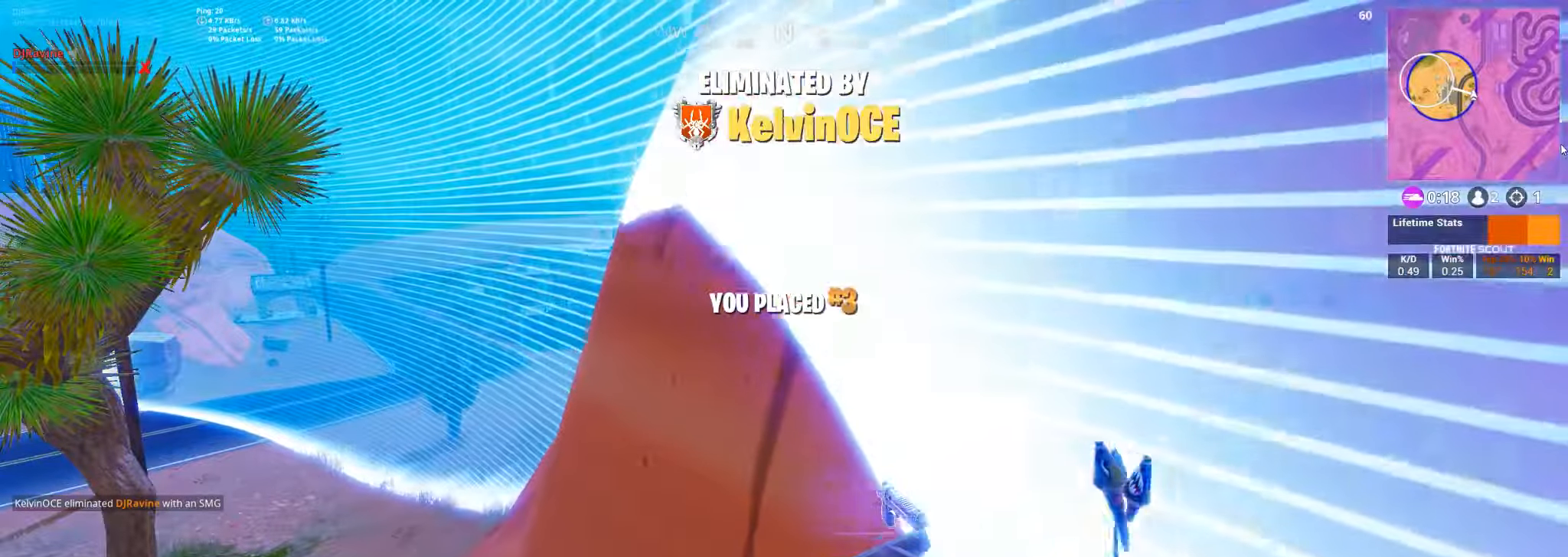
{"keys": [], "mouse": [], "events": []}
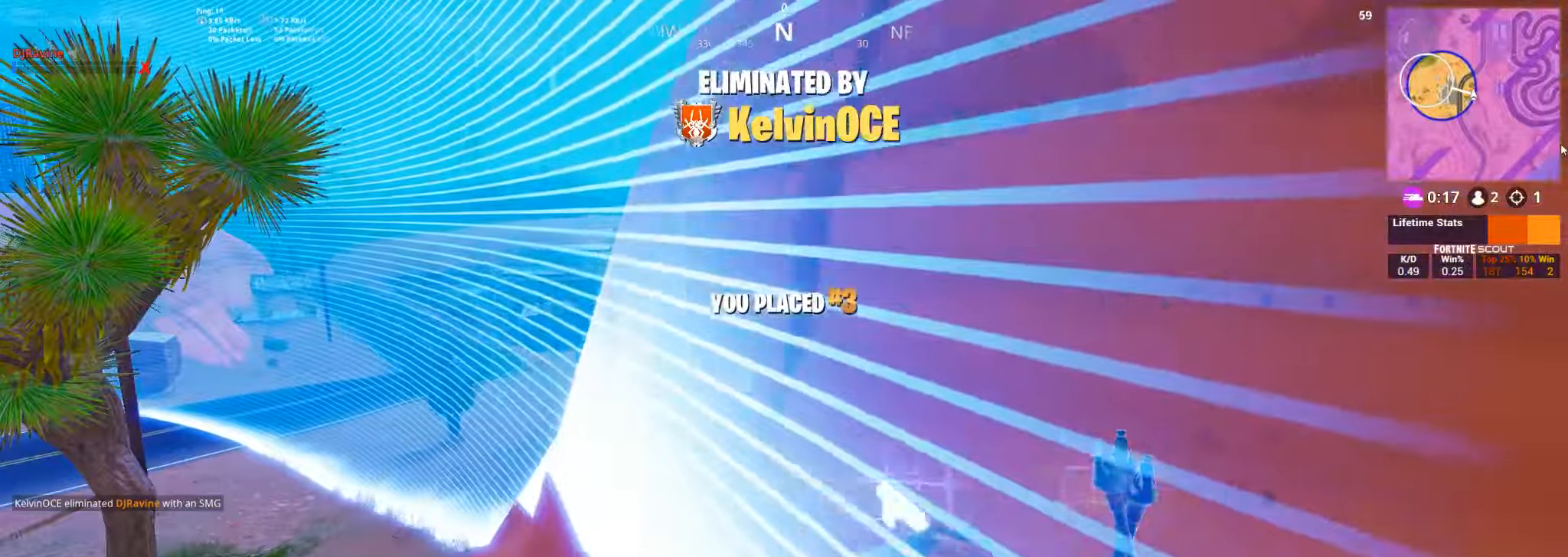
{"keys": [], "mouse": [], "events": []}